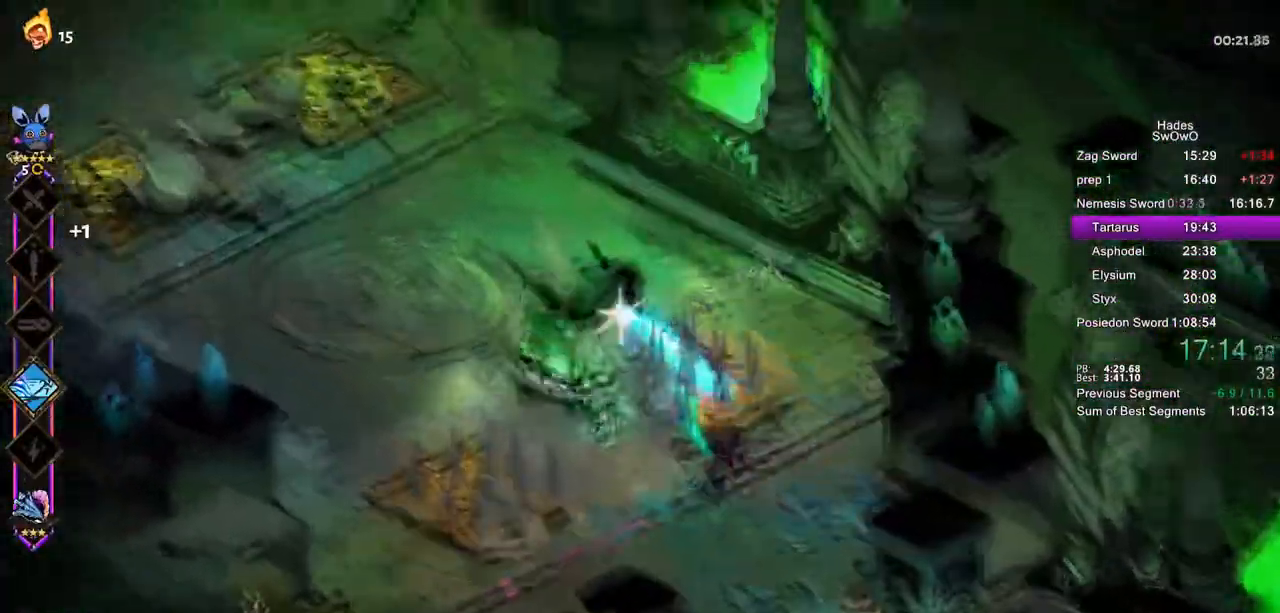
Gameplay with a controller (PlayStation layout); each line is a JSON object with the inputs held at the frame after it (dt_ms = milliseconds from this image to that frame). "button_events" lists button changes between this image and that frame as [ms after this image, input, new state], when the widget could be followed in between (sticks are given only as held states). This document gives stick clicks only as held states, not as events.
{"dt_ms": 501, "buttons": [], "left_stick": "up-left", "right_stick": "center", "button_events": [[50, "CROSS", "up"], [117, "CROSS", "down"], [251, "CROSS", "up"], [301, "CROSS", "down"], [451, "CROSS", "up"]]}
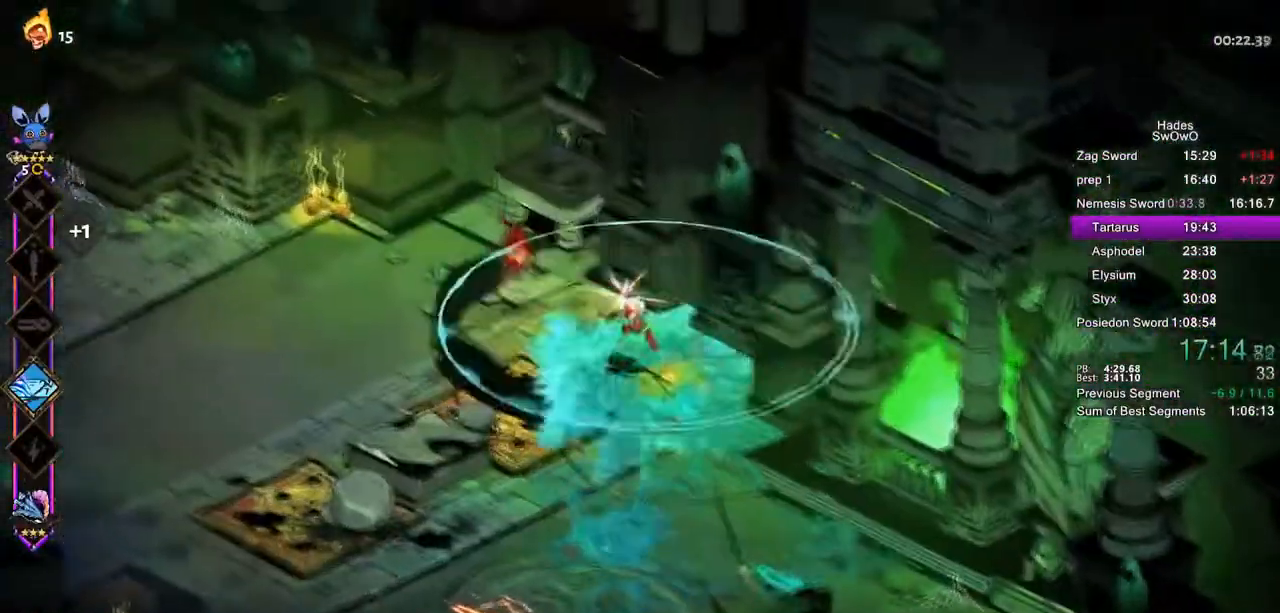
{"dt_ms": 984, "buttons": ["L1"], "left_stick": "up-left", "right_stick": "center"}
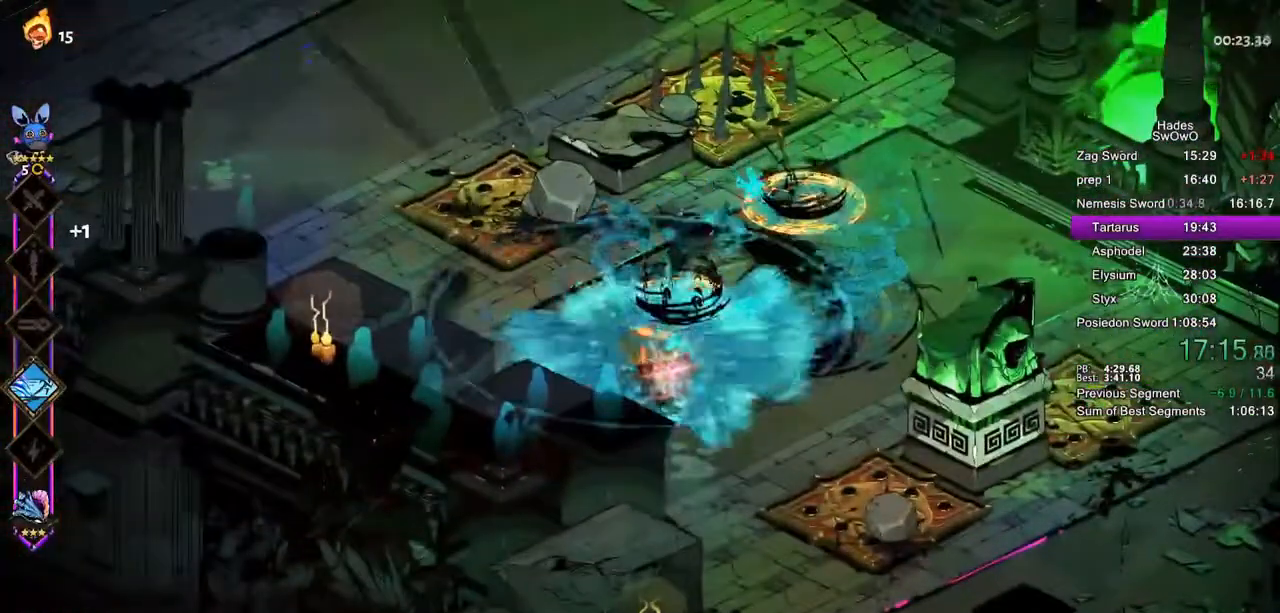
{"dt_ms": 501, "buttons": ["CROSS"], "left_stick": "up-right", "right_stick": "center", "button_events": [[100, "L1", "up"], [284, "CROSS", "down"], [317, "SQUARE", "down"], [451, "SQUARE", "up"]]}
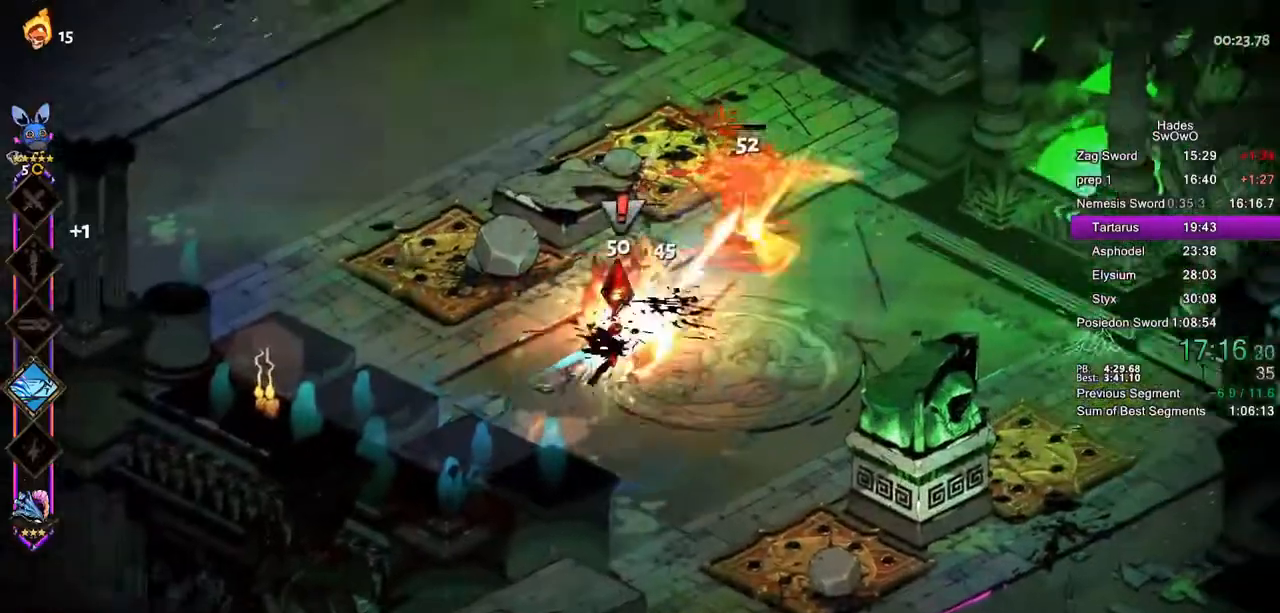
{"dt_ms": 500, "buttons": [], "left_stick": "left", "right_stick": "center", "button_events": [[16, "SQUARE", "down"], [150, "CROSS", "up"], [150, "SQUARE", "up"]]}